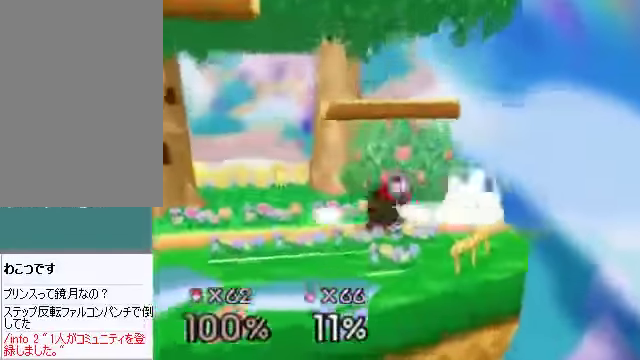
Gameplay with a controller (Nintendo layout); each line is a JSON object with the inputs held at the frame after it. "events" lists button and stick changes between this image and that frame as [ms after this image, input, new state], when the widget could be followed in between. Not read: L3 R3 Z.
{"buttons": [], "left_stick": "center", "events": [[67, "A", "up"]]}
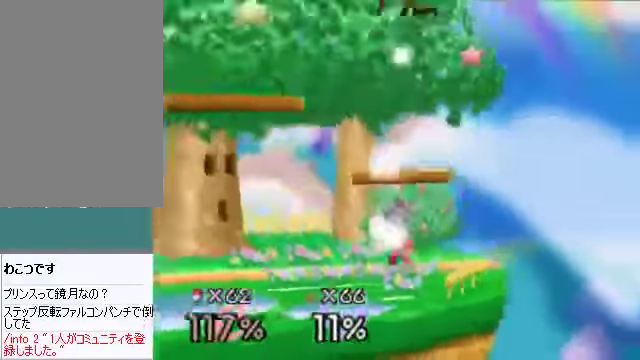
{"buttons": [], "left_stick": "center", "events": []}
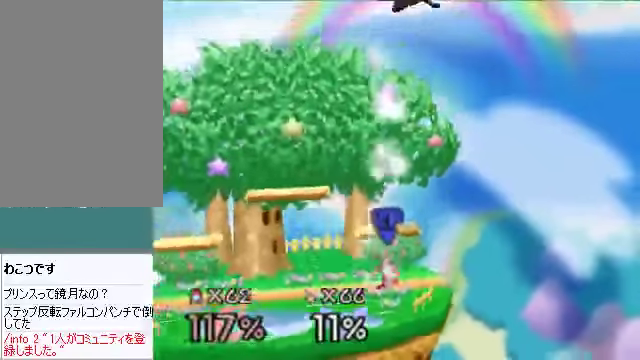
{"buttons": [], "left_stick": "up-left", "events": [[402, "left_stick", "up-left"]]}
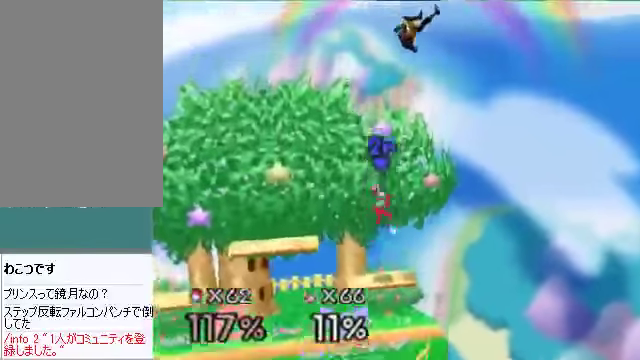
{"buttons": [], "left_stick": "down-left", "events": [[34, "C_DOWN", "down"], [34, "C_LEFT", "down"], [67, "C_RIGHT", "down"], [100, "C_DOWN", "up"], [100, "C_LEFT", "up"], [100, "C_RIGHT", "up"], [100, "C_UP", "down"], [134, "C_UP", "up"], [268, "left_stick", "down-left"]]}
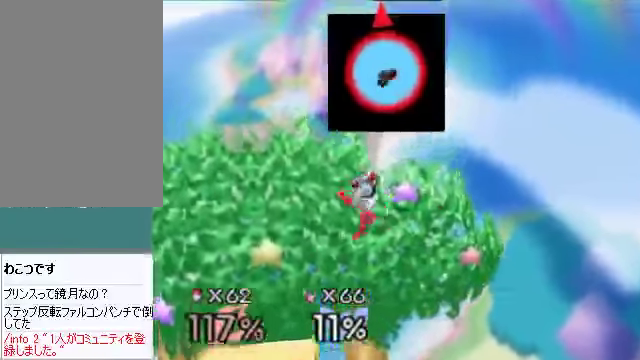
{"buttons": ["B"], "left_stick": "down-left", "events": [[335, "B", "down"], [402, "B", "up"], [469, "B", "down"]]}
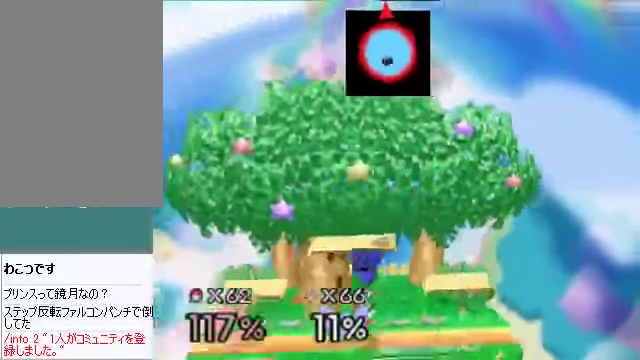
{"buttons": ["B"], "left_stick": "down-right", "events": [[402, "left_stick", "down-right"], [436, "B", "up"], [469, "B", "down"]]}
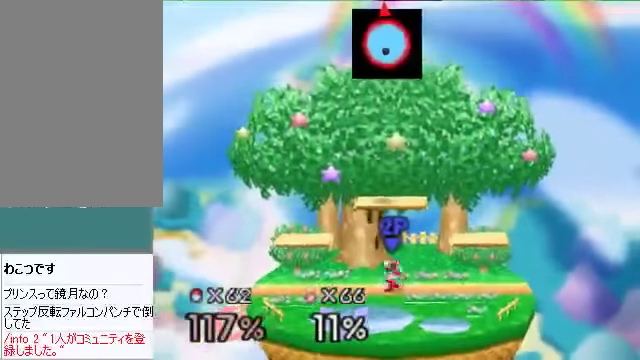
{"buttons": [], "left_stick": "down-right", "events": [[33, "B", "up"], [267, "B", "down"], [368, "B", "up"]]}
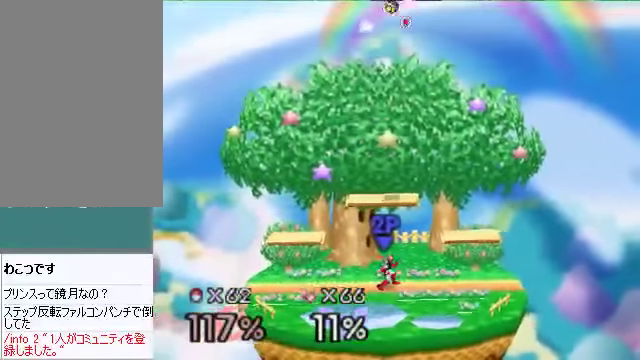
{"buttons": [], "left_stick": "down-left", "events": [[33, "left_stick", "down"], [301, "left_stick", "down-left"]]}
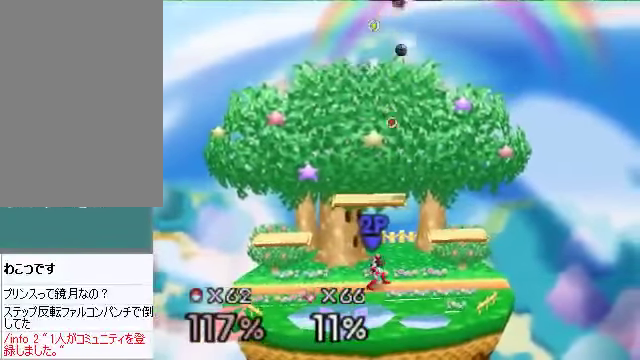
{"buttons": [], "left_stick": "down-left", "events": []}
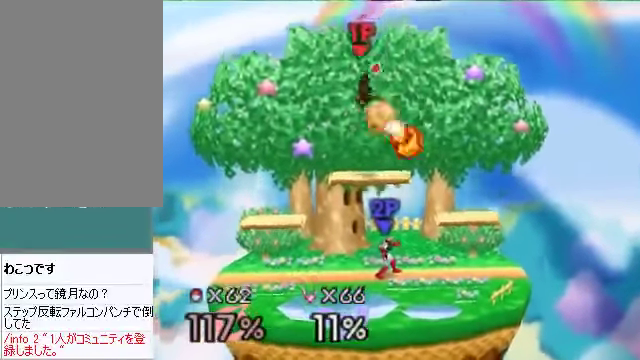
{"buttons": ["A"], "left_stick": "center", "events": [[402, "left_stick", "center"], [469, "A", "down"]]}
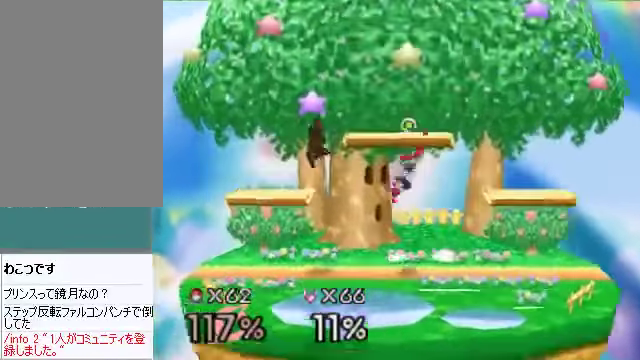
{"buttons": [], "left_stick": "center", "events": [[34, "A", "up"], [268, "left_stick", "right"], [402, "left_stick", "center"], [469, "A", "down"], [502, "A", "up"]]}
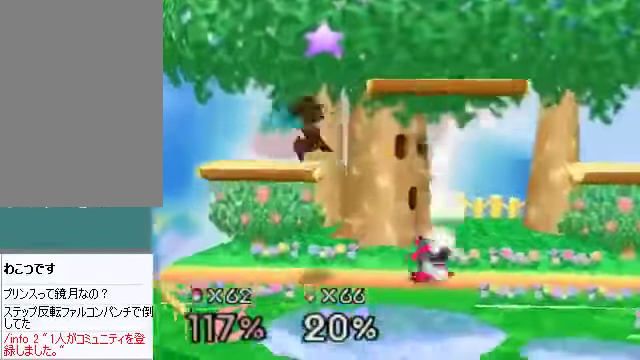
{"buttons": [], "left_stick": "center", "events": []}
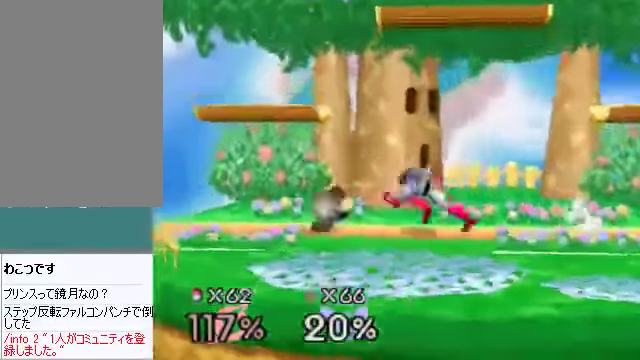
{"buttons": [], "left_stick": "center", "events": [[34, "left_stick", "left"], [234, "left_stick", "right"], [368, "C_DOWN", "down"], [402, "C_DOWN", "up"], [502, "left_stick", "center"]]}
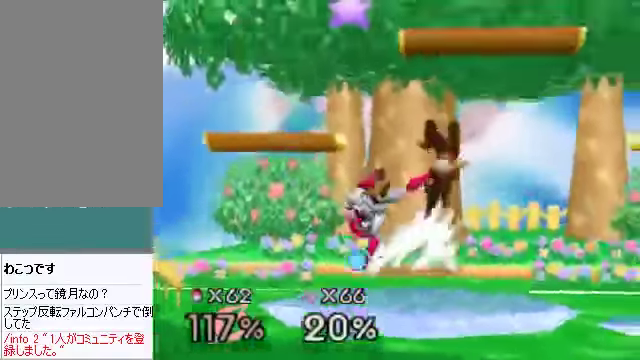
{"buttons": [], "left_stick": "left", "events": [[235, "left_stick", "left"], [335, "C_DOWN", "down"], [335, "C_LEFT", "down"], [402, "C_DOWN", "up"], [402, "C_LEFT", "up"], [402, "C_RIGHT", "down"], [402, "C_UP", "down"], [435, "C_RIGHT", "up"], [435, "C_UP", "up"]]}
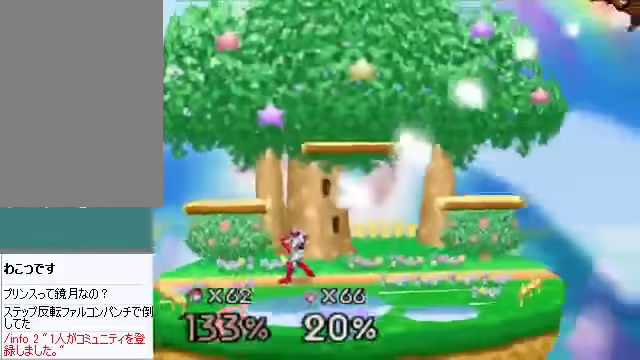
{"buttons": [], "left_stick": "left", "events": [[101, "left_stick", "center"], [335, "left_stick", "left"]]}
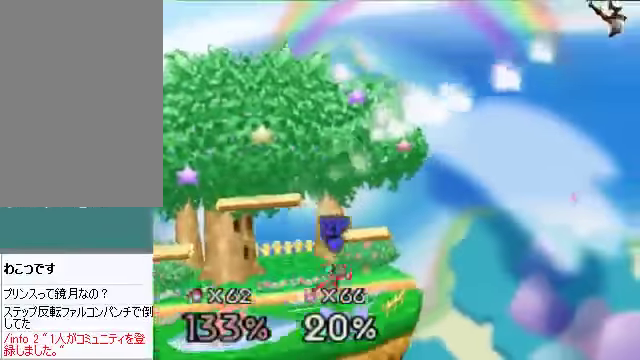
{"buttons": [], "left_stick": "up-left", "events": [[133, "left_stick", "up-left"]]}
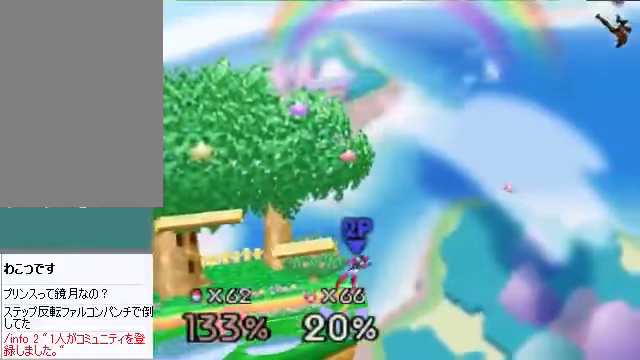
{"buttons": [], "left_stick": "up-left", "events": []}
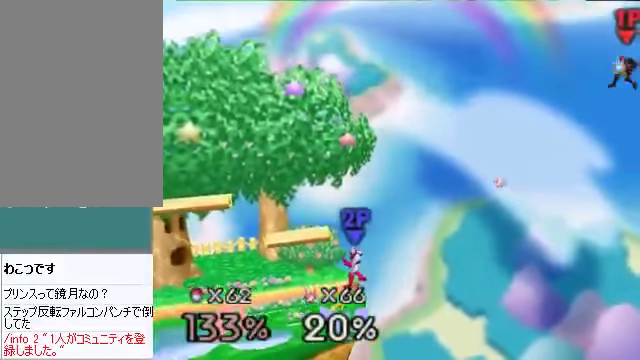
{"buttons": [], "left_stick": "up", "events": [[402, "A", "down"], [402, "left_stick", "up"], [469, "A", "up"]]}
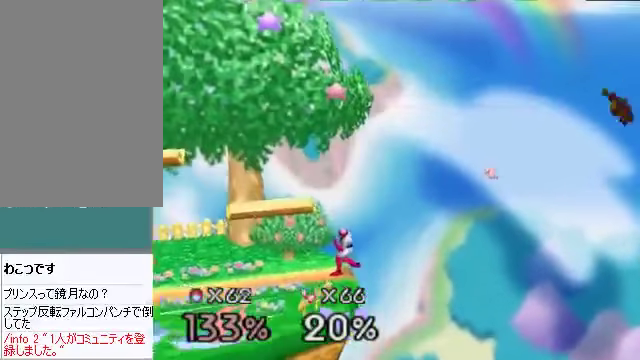
{"buttons": [], "left_stick": "left", "events": [[67, "left_stick", "center"], [234, "left_stick", "left"]]}
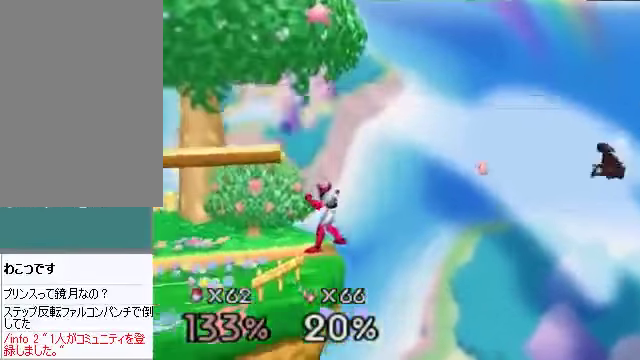
{"buttons": [], "left_stick": "left", "events": []}
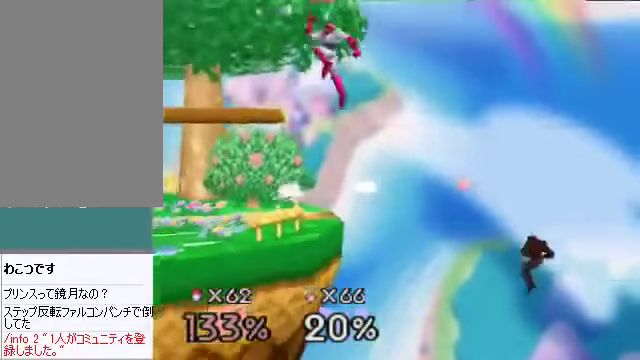
{"buttons": [], "left_stick": "left", "events": [[368, "C_DOWN", "down"], [502, "C_DOWN", "up"]]}
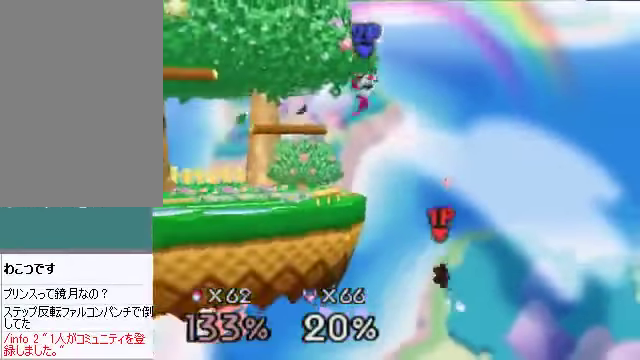
{"buttons": [], "left_stick": "up-left", "events": [[100, "left_stick", "up-left"]]}
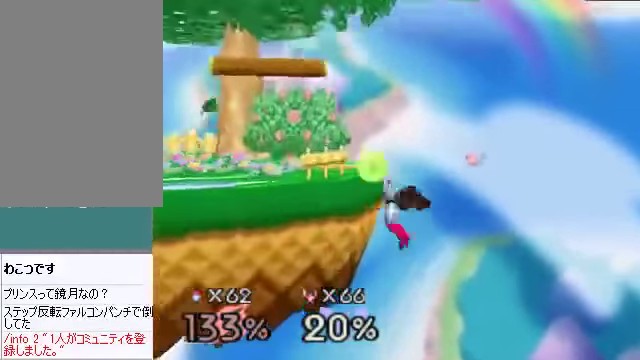
{"buttons": [], "left_stick": "left", "events": [[302, "B", "down"], [469, "left_stick", "left"], [503, "B", "up"]]}
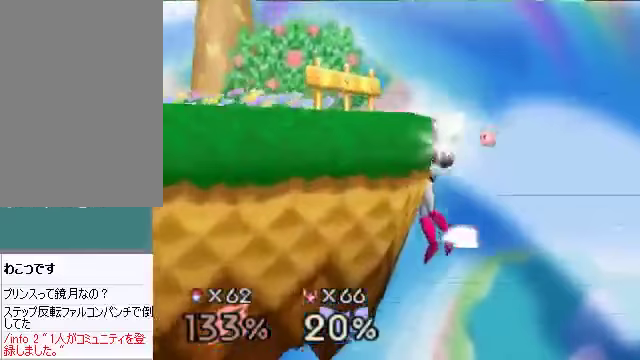
{"buttons": [], "left_stick": "up-right", "events": [[368, "left_stick", "up-right"]]}
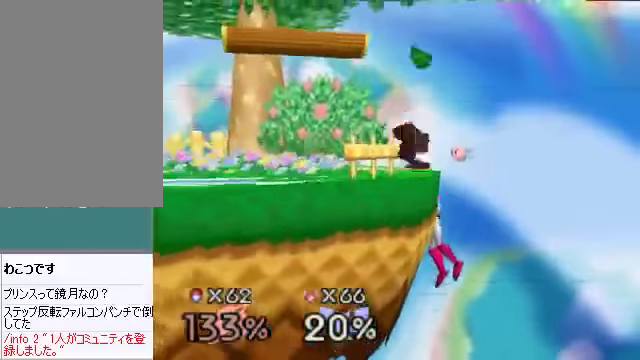
{"buttons": [], "left_stick": "left", "events": [[67, "B", "down"], [101, "B", "up"], [134, "left_stick", "up-left"], [168, "B", "down"], [201, "B", "up"], [235, "left_stick", "down-left"], [469, "left_stick", "left"]]}
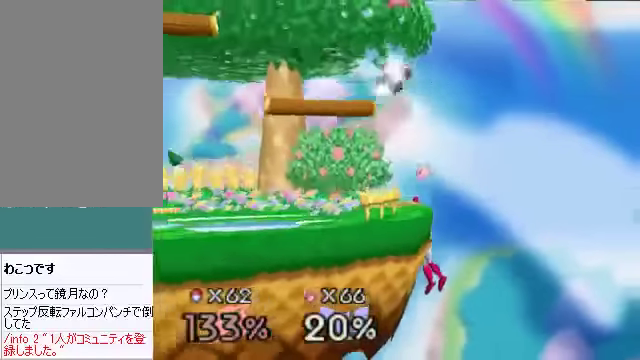
{"buttons": [], "left_stick": "center", "events": [[436, "left_stick", "center"]]}
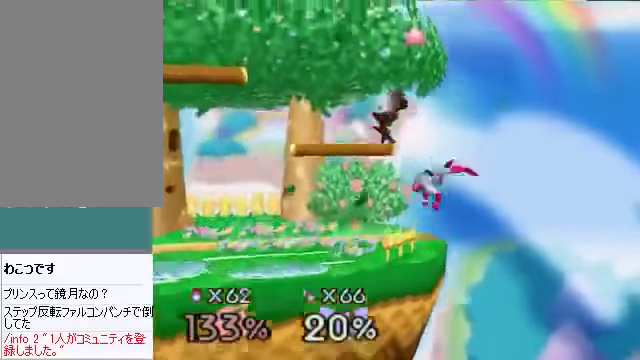
{"buttons": [], "left_stick": "center", "events": [[201, "A", "down"], [268, "A", "up"]]}
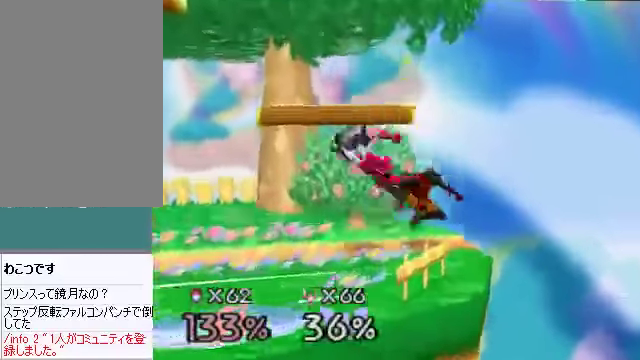
{"buttons": [], "left_stick": "center", "events": [[167, "B", "down"], [234, "B", "up"]]}
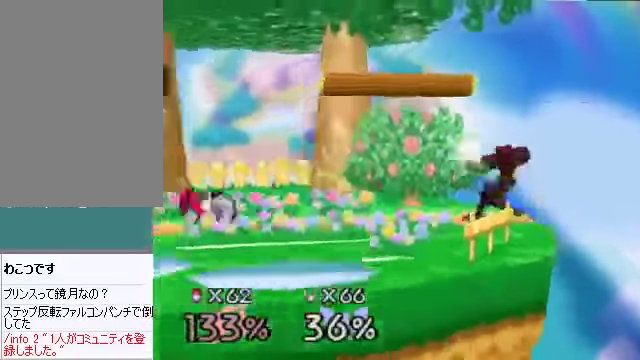
{"buttons": [], "left_stick": "center", "events": [[134, "left_stick", "left"], [335, "left_stick", "center"]]}
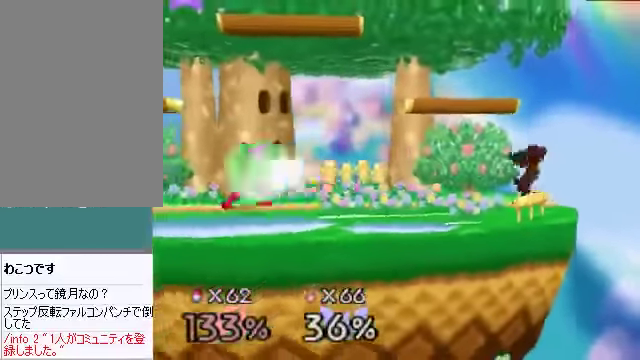
{"buttons": [], "left_stick": "left", "events": [[33, "left_stick", "left"]]}